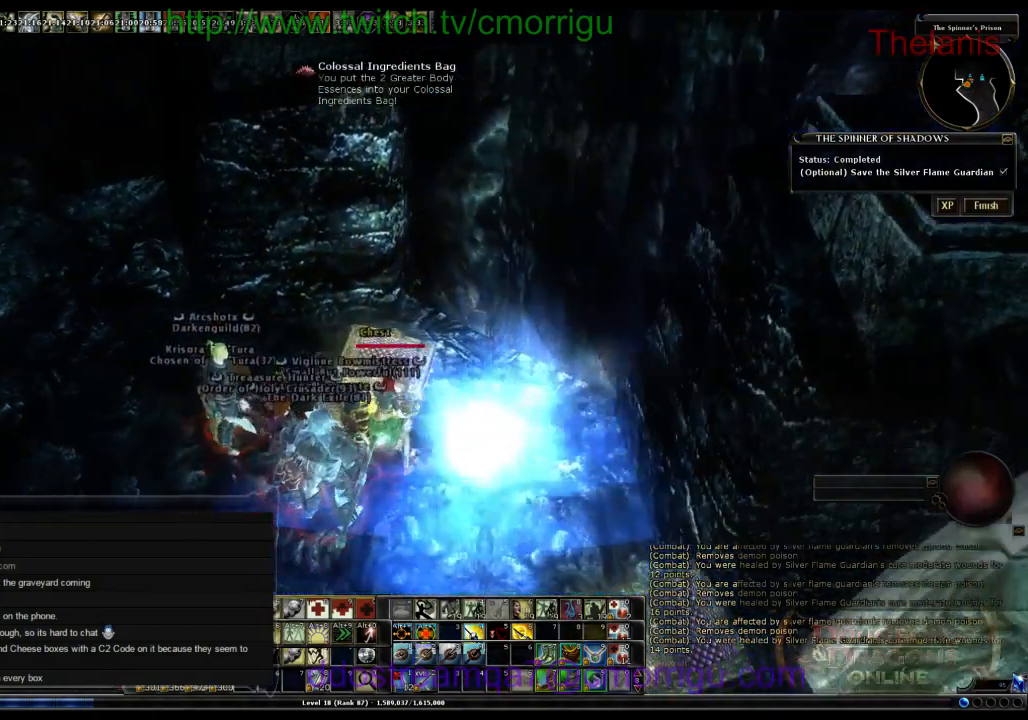
Gameplay with keyboard; each line is a JSON object with the keys held at the frame after it. "events" lists presses ("down") and releases ("up") of ".", "/", "0", "1", "2", "3", "4", "5", "6", "7", "8", "9", "a", "b", "backslash", "backspace", "c", "caps_lock", "comma", "ctrl_r", "d", "e", "equals", "escape", "f", "f1", "f10", "f11", "f12", "f2", "f3", "f4", "f5", "f6", "f7", "f8", "f9", "g", "h", "i", "j", "k", "l", "lbracket", "m", "minus", "n", "o", "p", "q", "quote", "r", "rbracket", "return", "s", "semicolon", "shift_l", "shift_r", "space", "t", "tab", "tilde", "u", "v", "w", "x", "y" and "z" between this image and that frame as [ms after this image, input, new state], when the widget could be followed in between. No other keys are recorded. Mouse input is not recorded.
{"keys": ["a"], "events": [[200, "a", "down"]]}
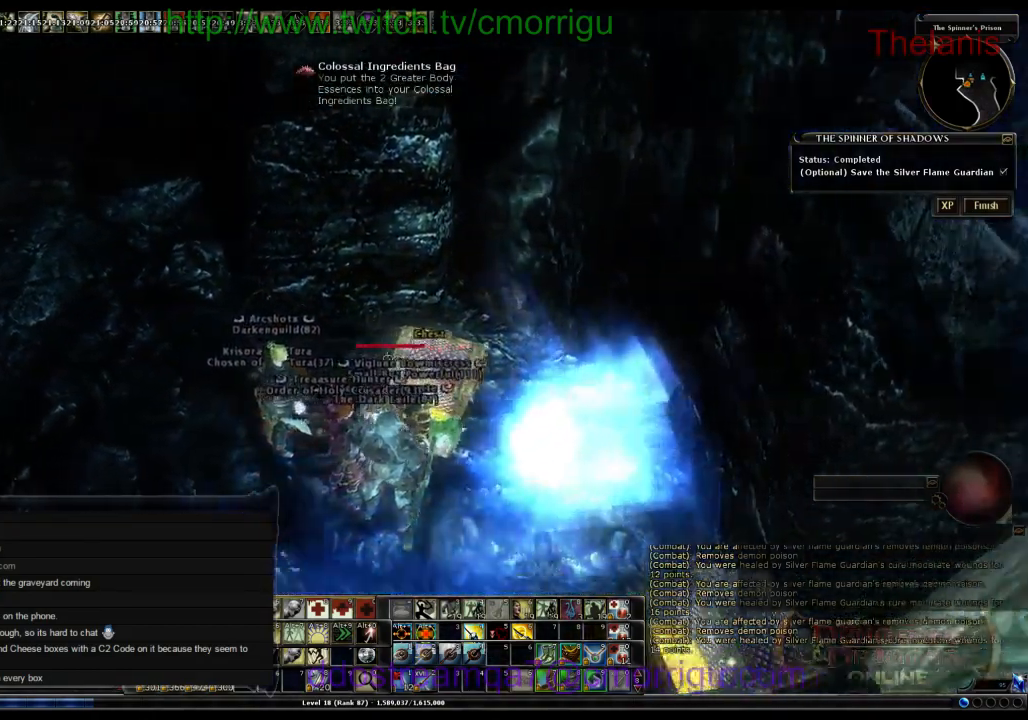
{"keys": [], "events": [[234, "a", "up"]]}
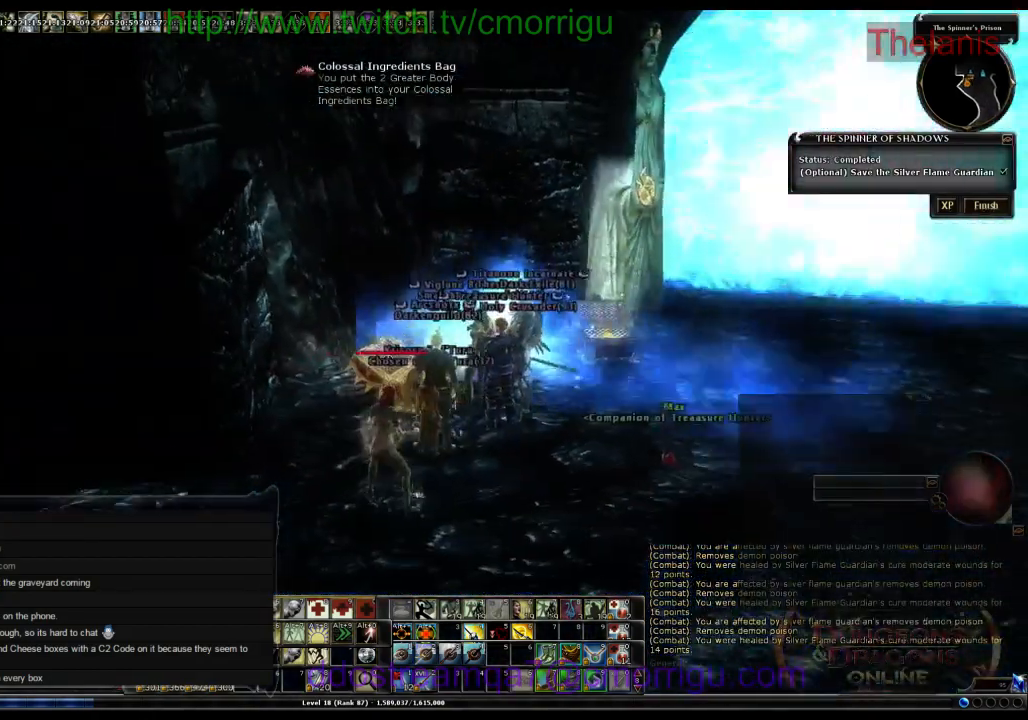
{"keys": ["d"], "events": [[100, "d", "down"]]}
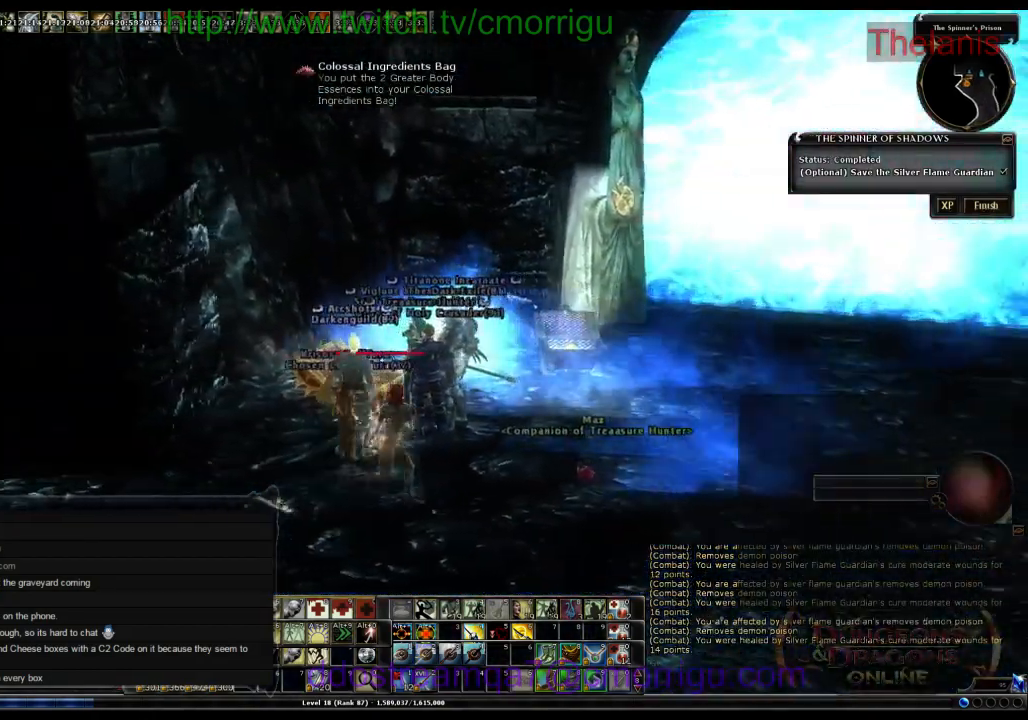
{"keys": [], "events": [[334, "w", "down"], [434, "d", "up"], [500, "w", "up"]]}
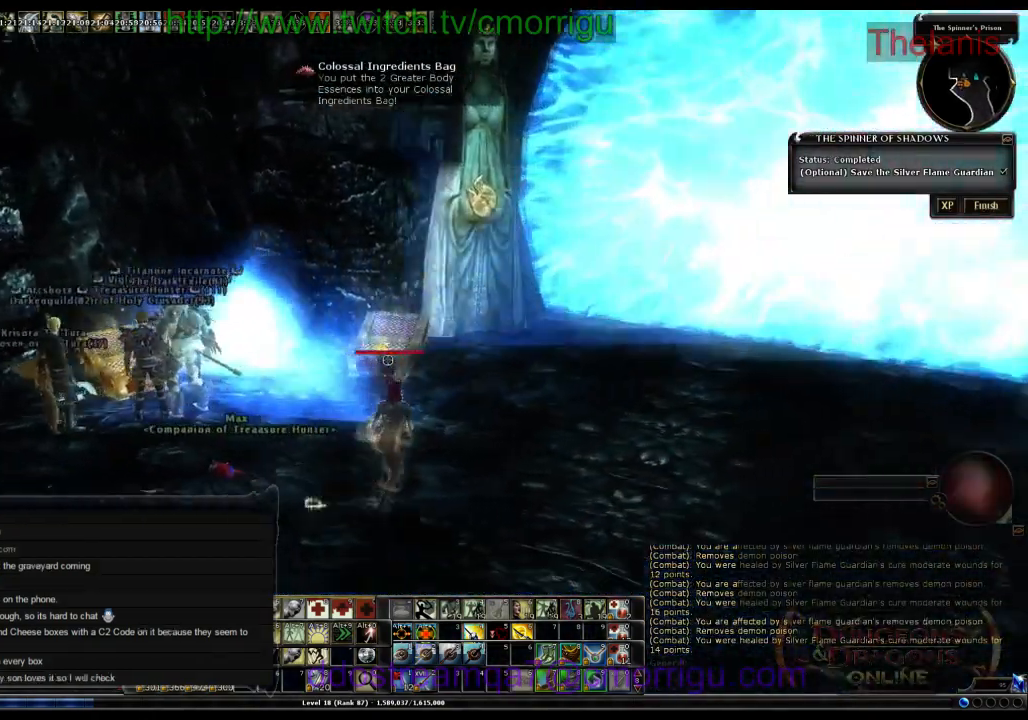
{"keys": [], "events": []}
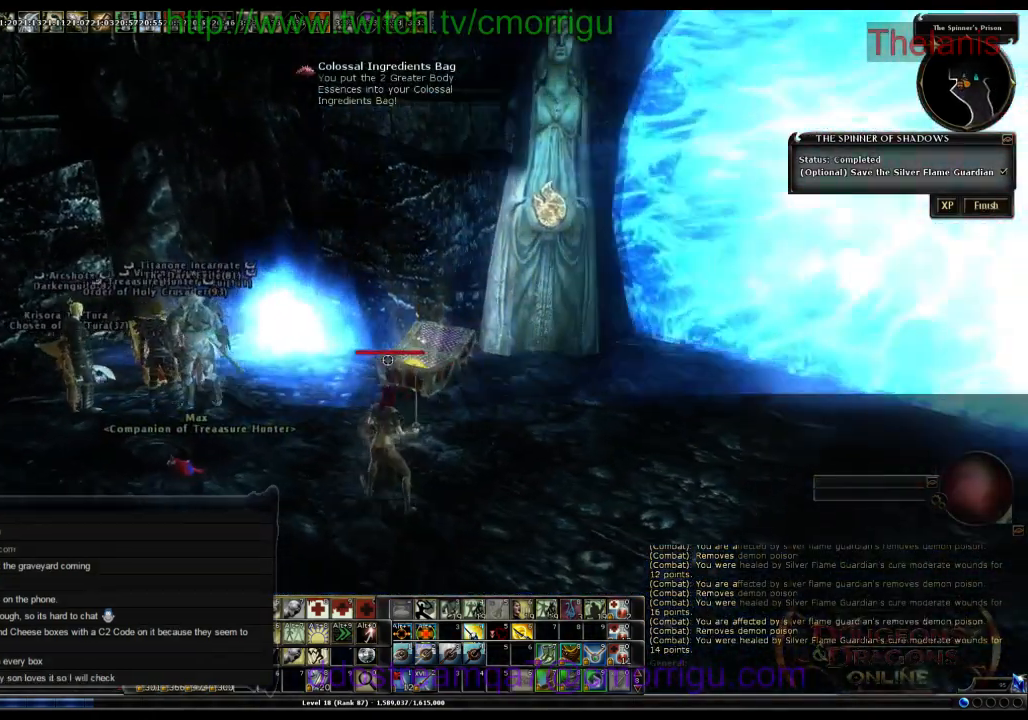
{"keys": [], "events": [[200, "w", "down"], [400, "w", "up"]]}
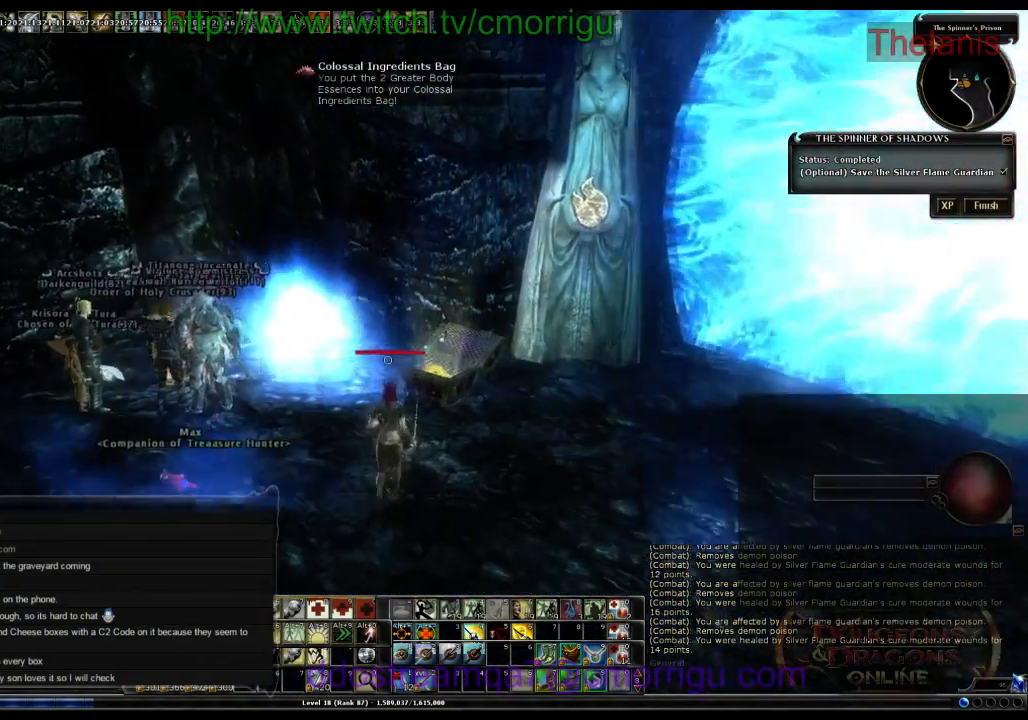
{"keys": [], "events": []}
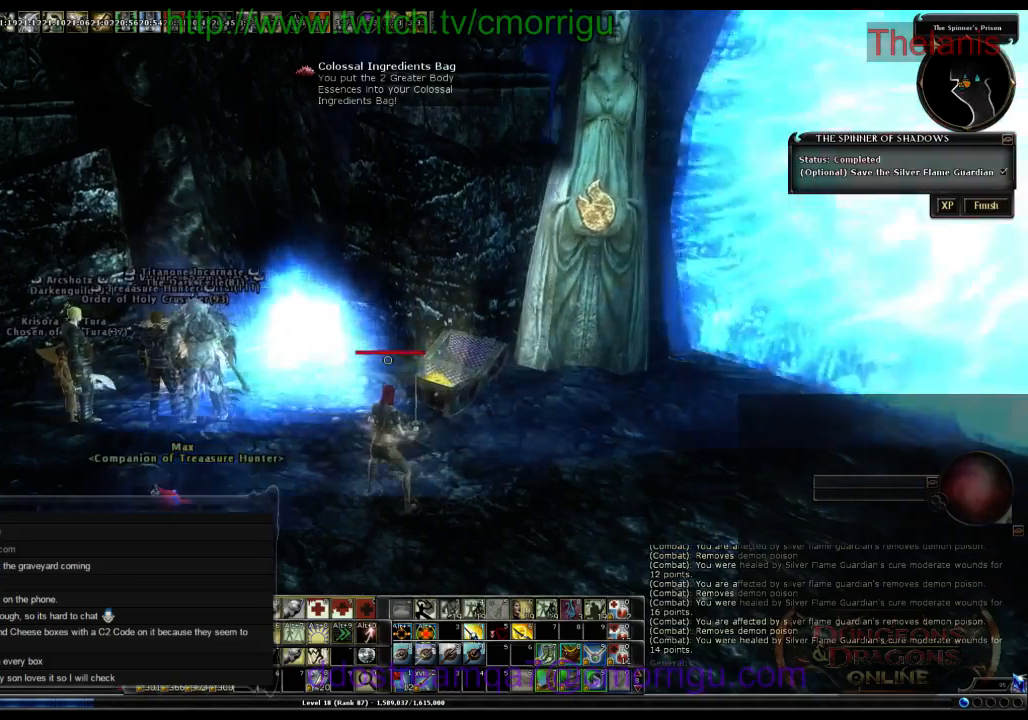
{"keys": [], "events": []}
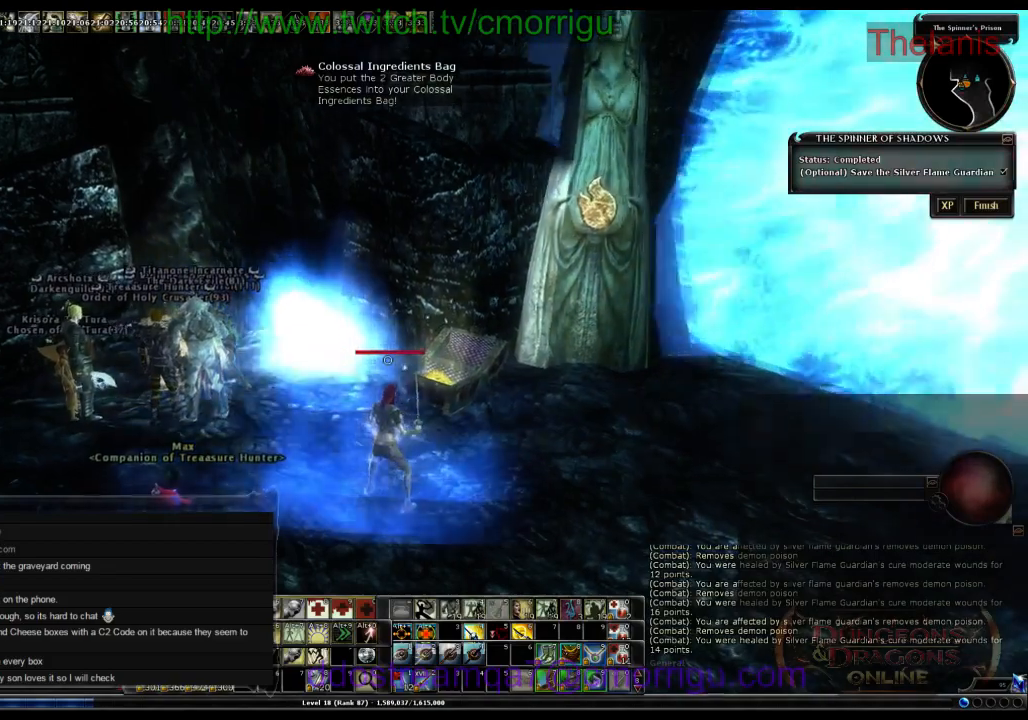
{"keys": [], "events": [[67, "w", "down"], [200, "w", "up"]]}